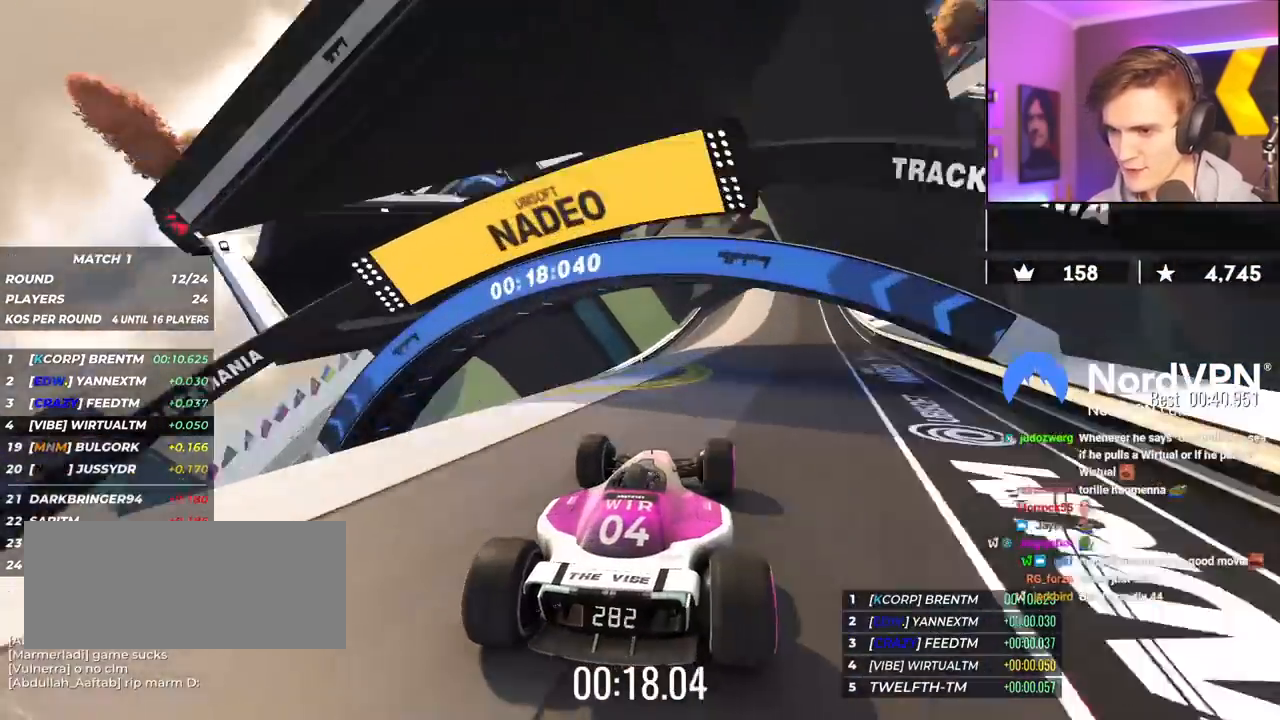
Gameplay with keyboard; each line is a JSON object with the keys held at the frame after it. "events" lists presses ("down") and releases ("up") of "brake", "down", "left", "right" and "up" between this image and that frame as [ms after this image, input, new state], when the widget could be followed in between. No other keys are recorded. Mouse input is not recorded. Key names are as the overlay labels them; some are game actions (e.g. jump) rather than physical keys.
{"keys": ["up"], "events": [[67, "right", "down"], [217, "right", "up"], [300, "left", "down"], [450, "left", "up"]]}
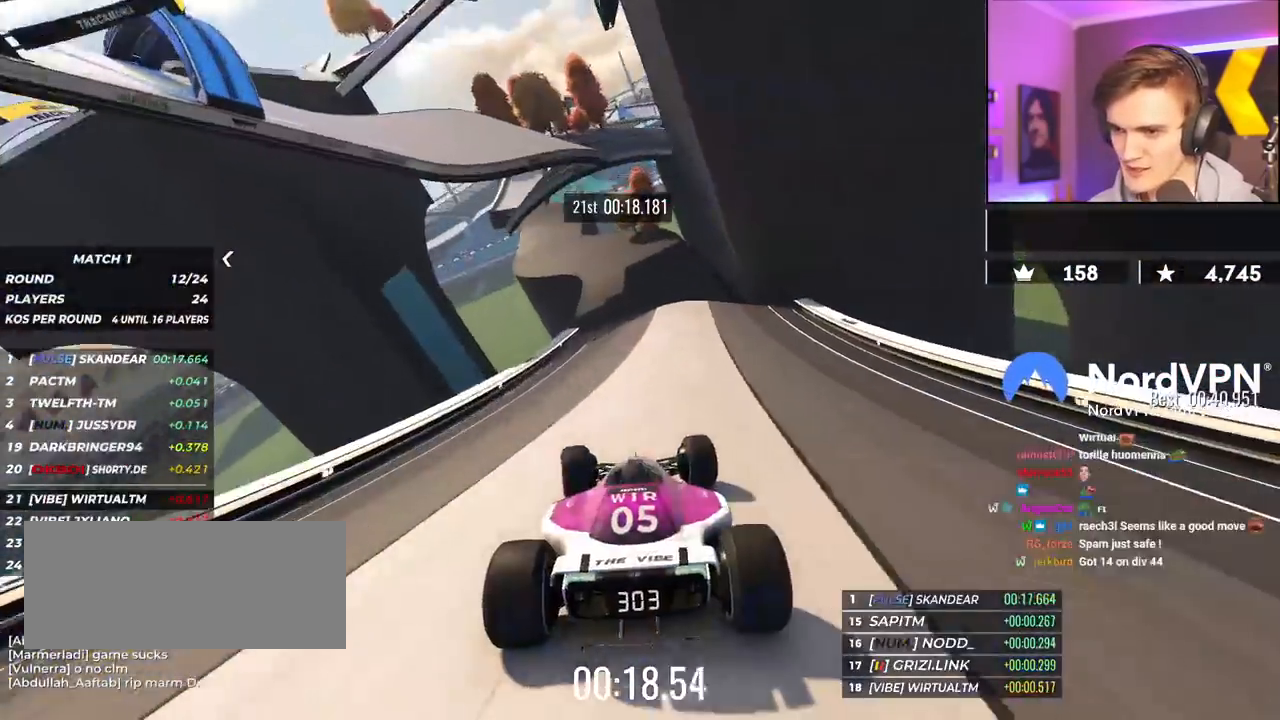
{"keys": ["up"], "events": [[267, "left", "down"], [317, "left", "up"]]}
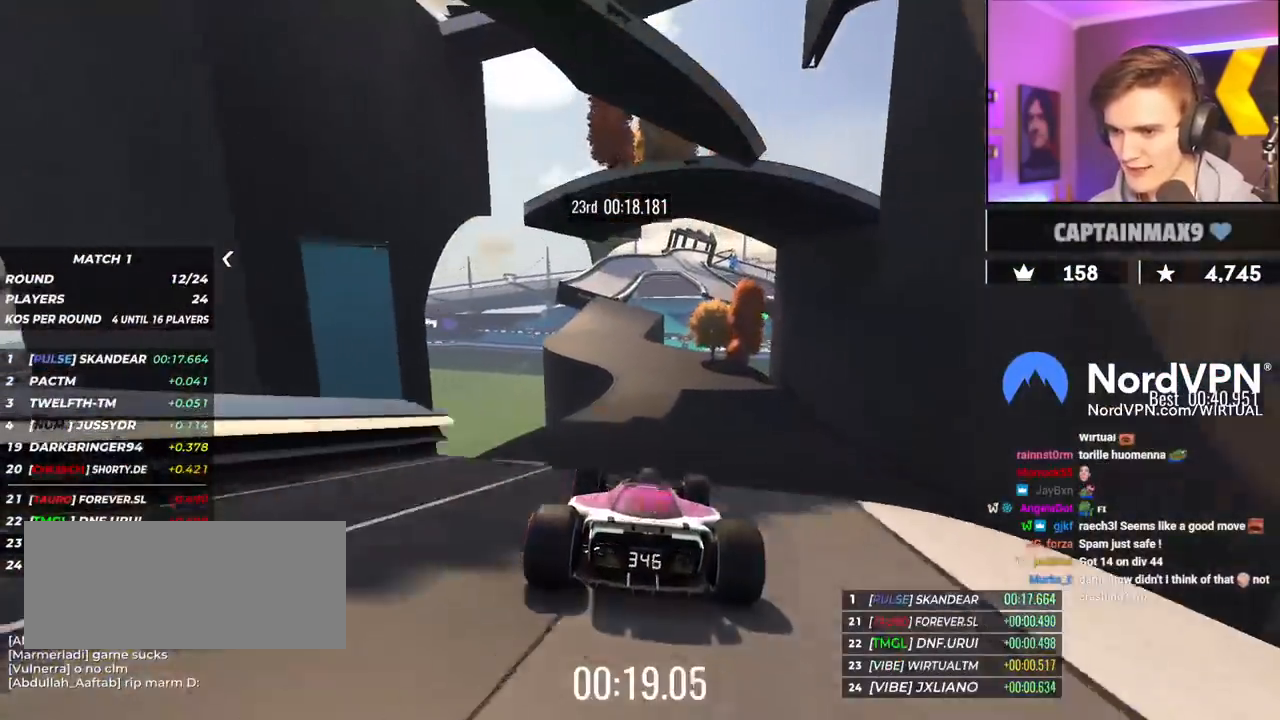
{"keys": ["up"], "events": []}
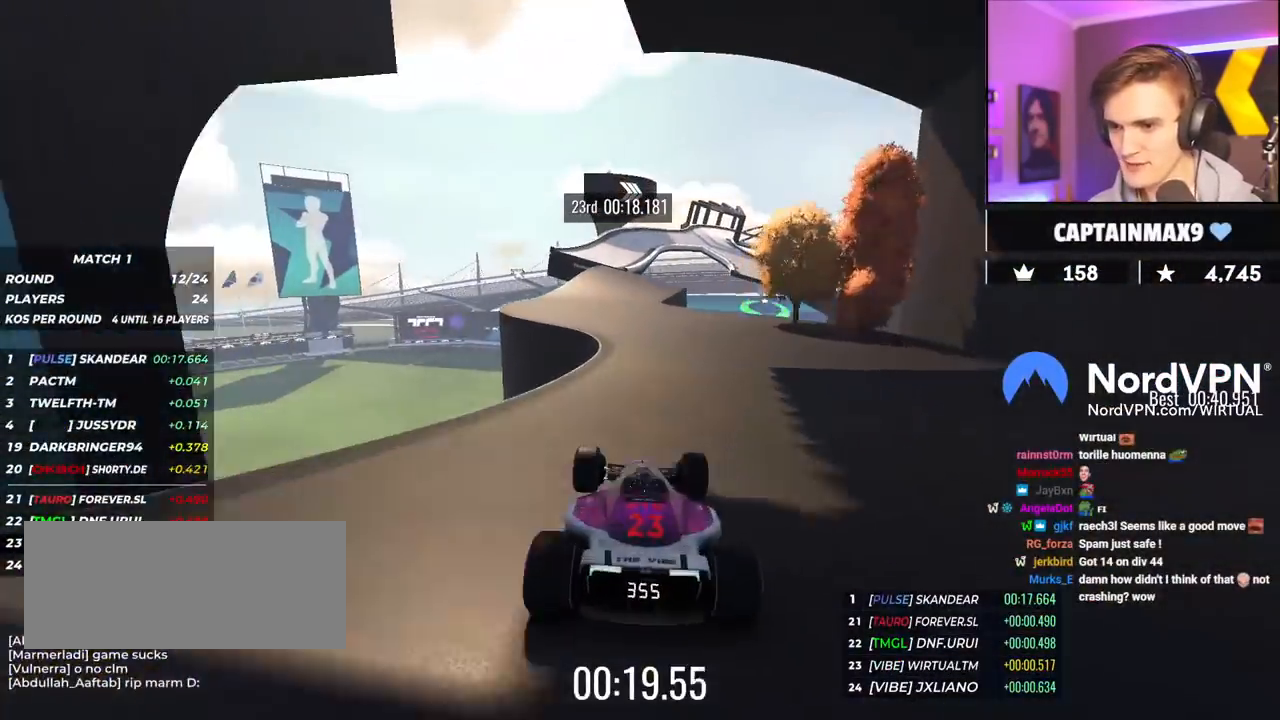
{"keys": ["left", "up"], "events": [[67, "left", "down"], [167, "left", "up"], [450, "left", "down"]]}
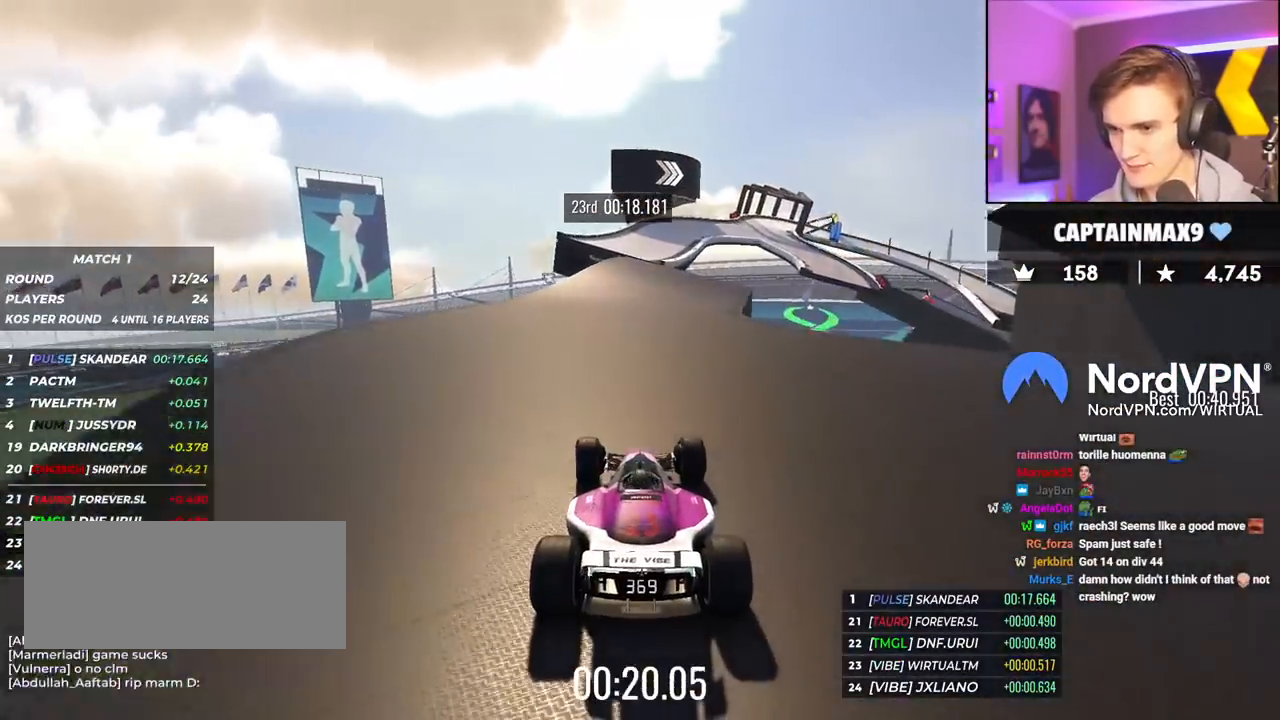
{"keys": ["up"], "events": [[33, "left", "up"], [317, "right", "down"], [417, "right", "up"]]}
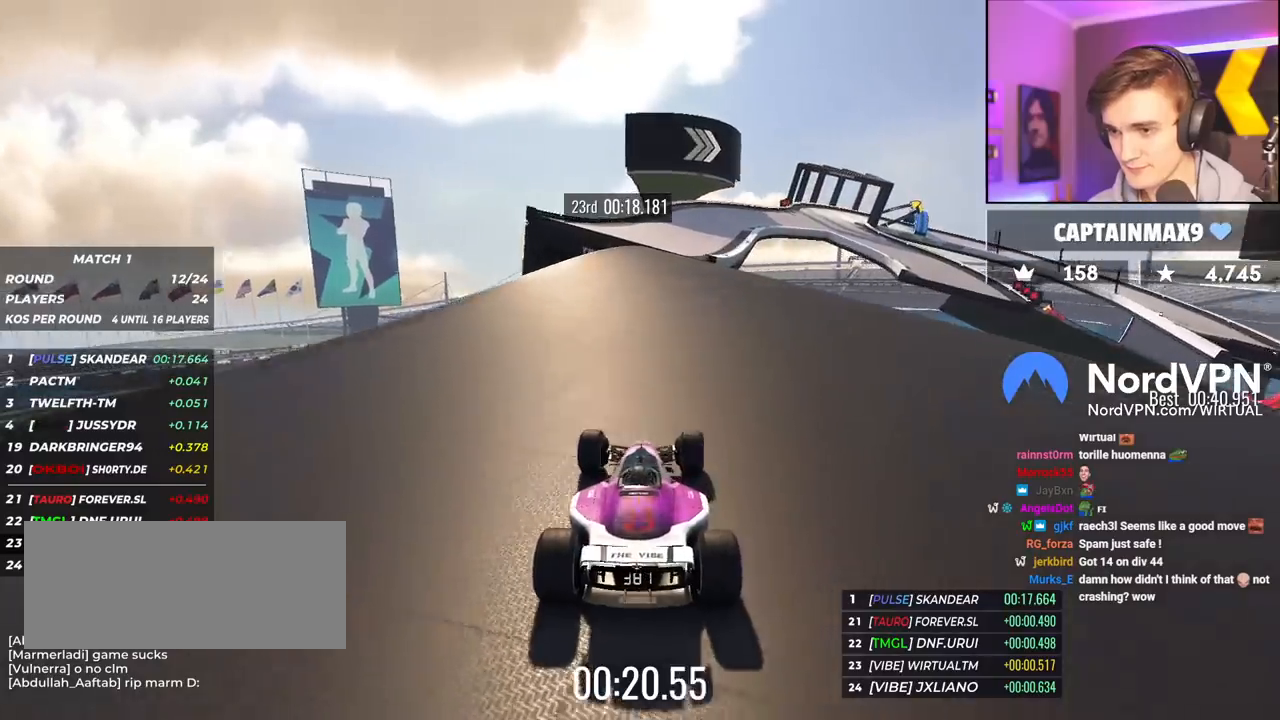
{"keys": ["right", "up"], "events": [[150, "right", "down"]]}
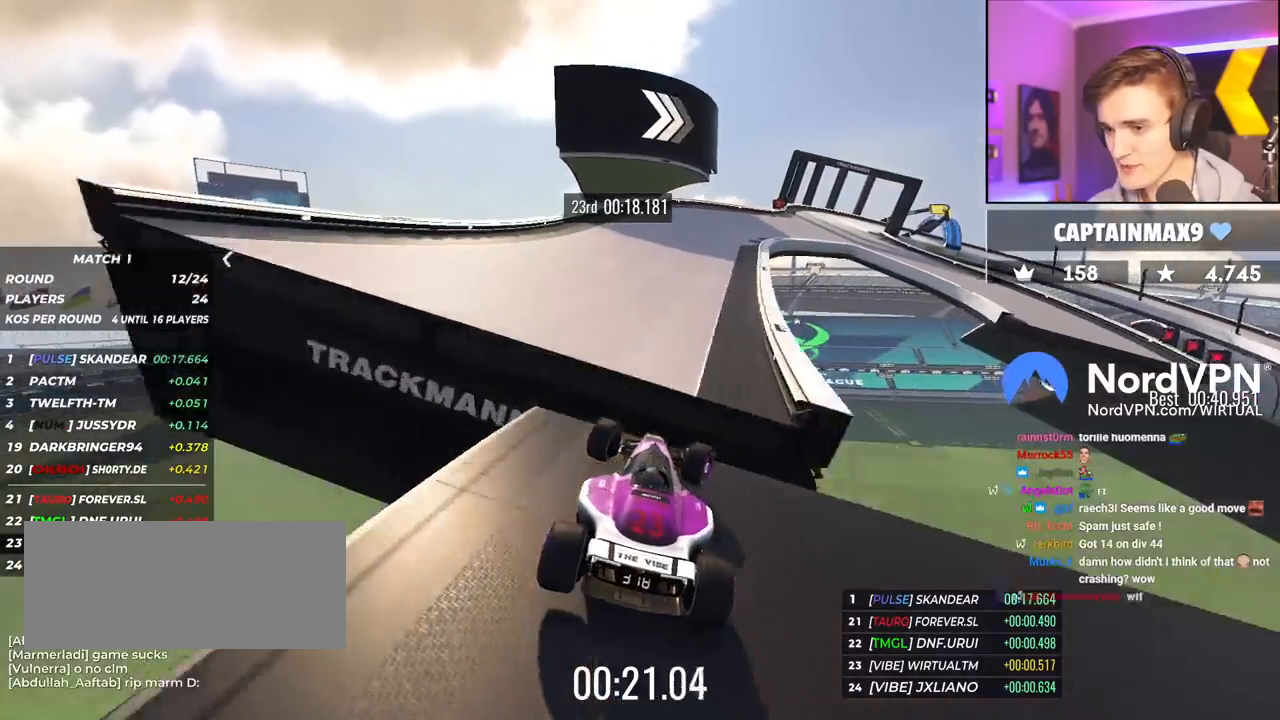
{"keys": ["right", "up"], "events": []}
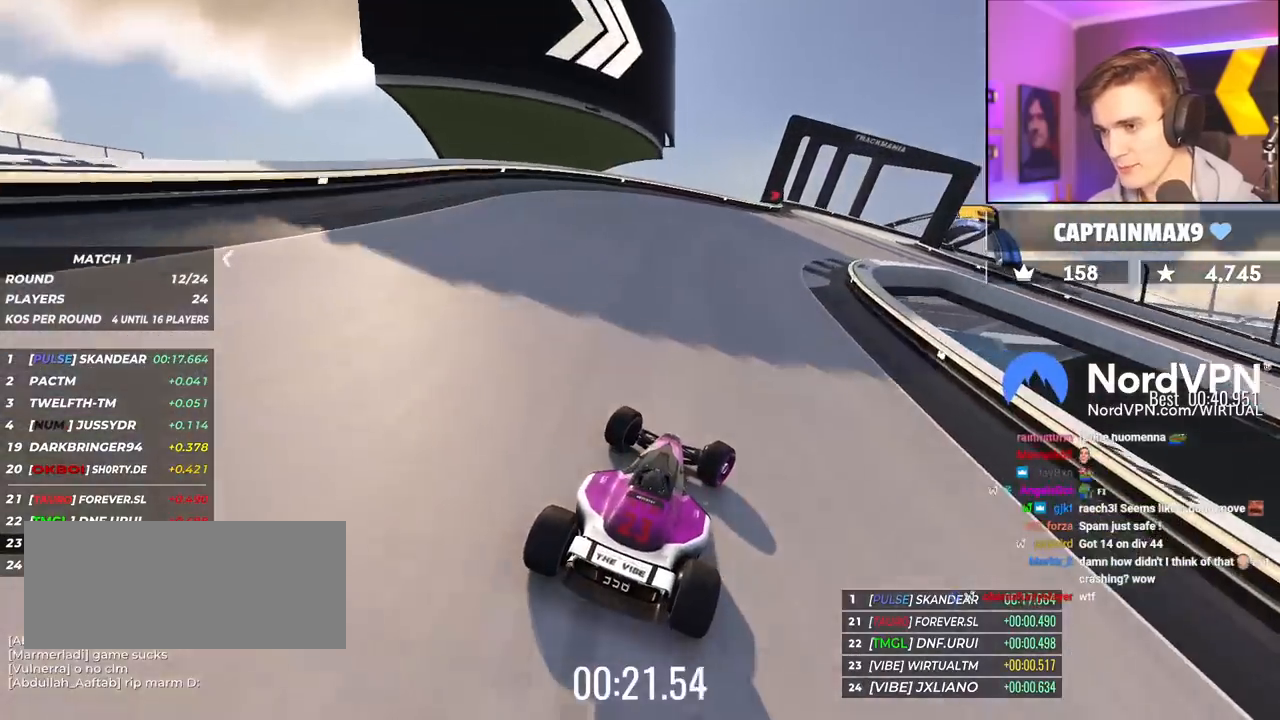
{"keys": ["brake", "right", "up"], "events": [[33, "brake", "down"]]}
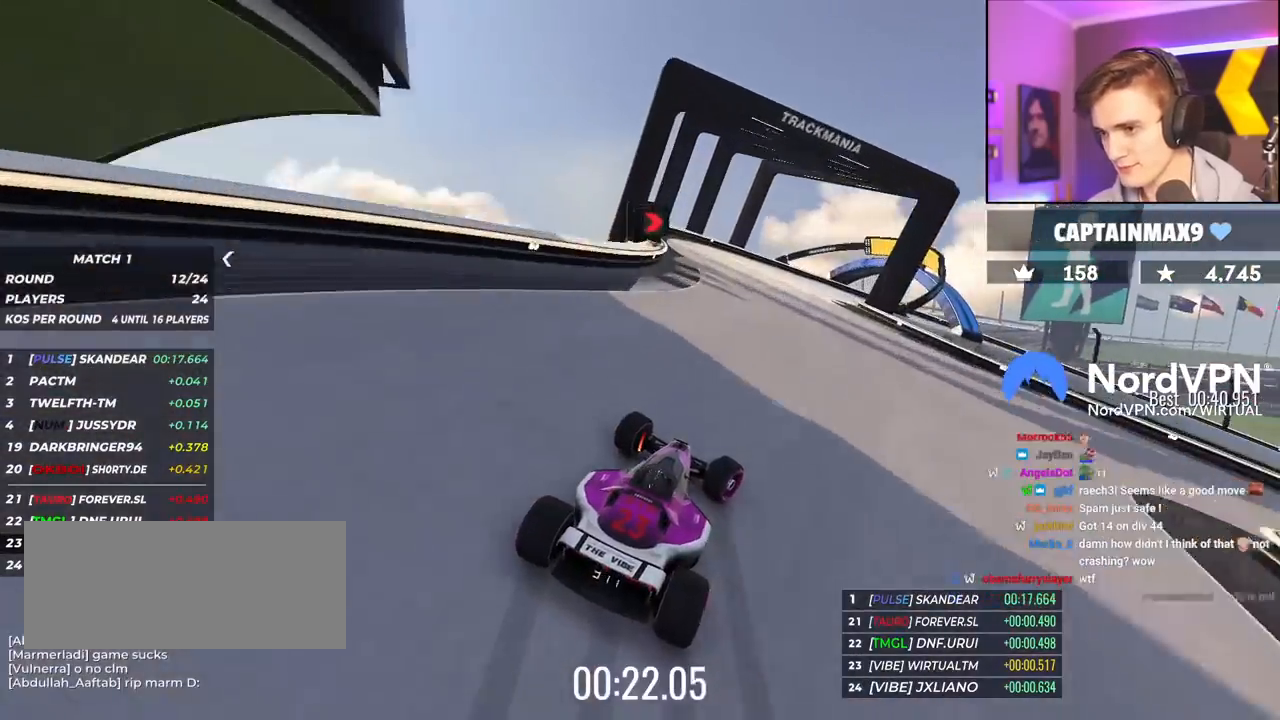
{"keys": ["right", "up"], "events": [[50, "up", "up"], [150, "up", "down"], [433, "brake", "up"]]}
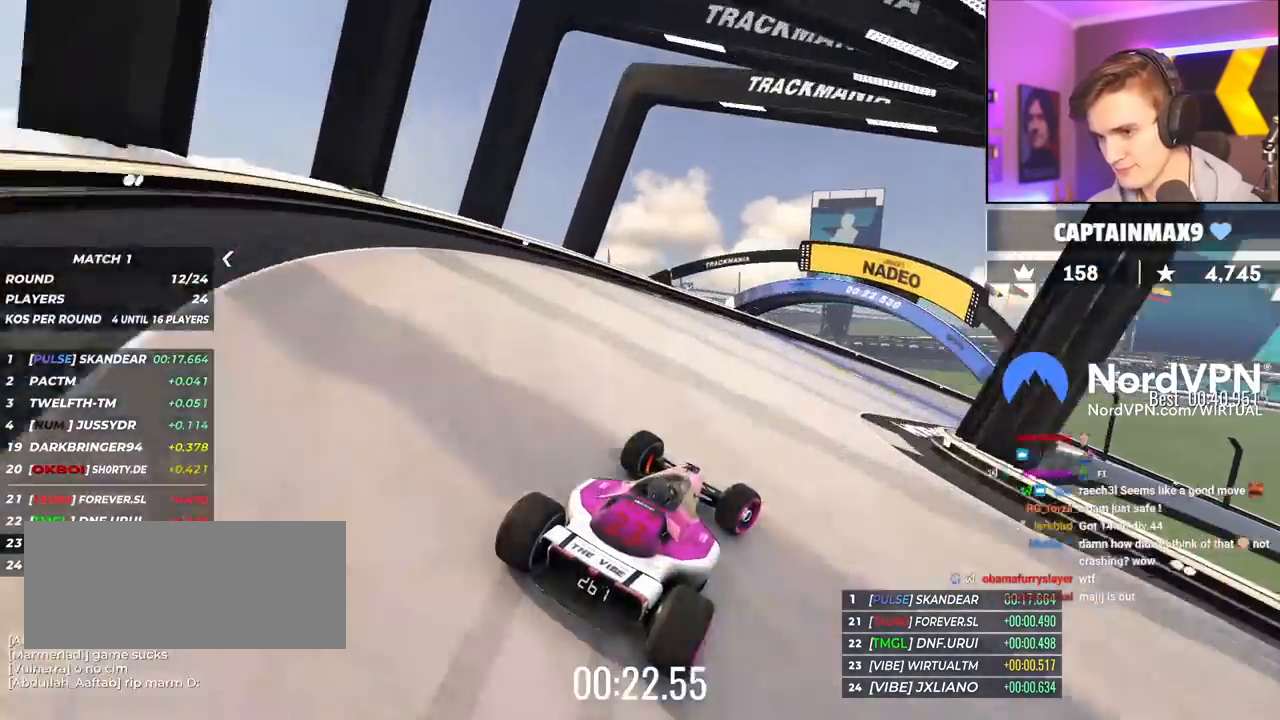
{"keys": ["right"], "events": [[350, "up", "up"], [400, "up", "down"], [500, "up", "up"]]}
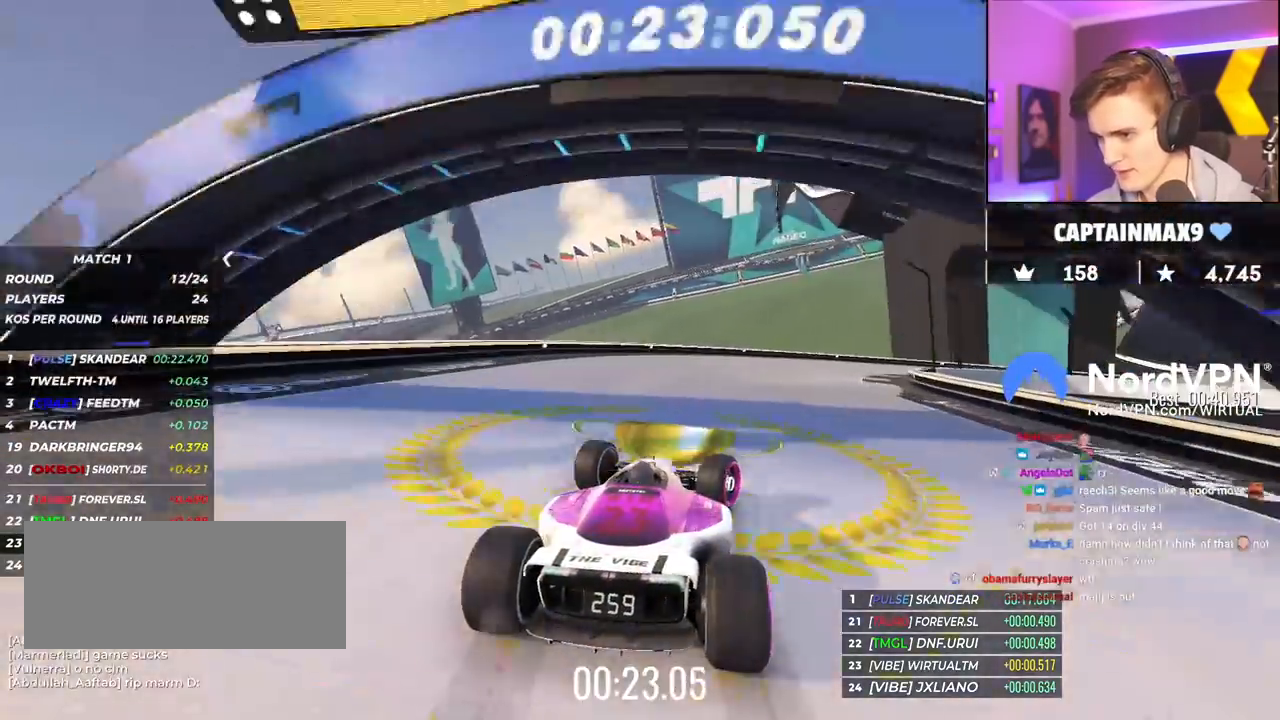
{"keys": ["right", "up"], "events": [[50, "up", "down"], [83, "up", "up"], [183, "up", "down"], [233, "up", "up"], [367, "up", "down"]]}
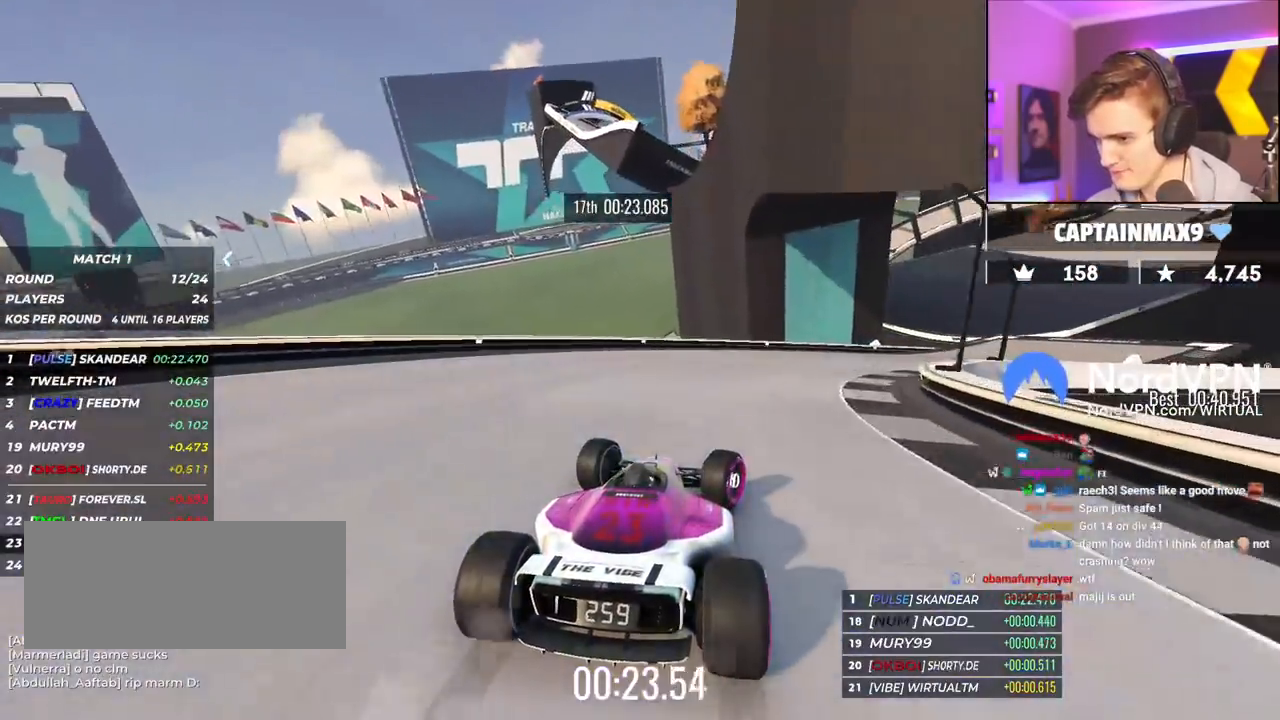
{"keys": ["right", "up"], "events": []}
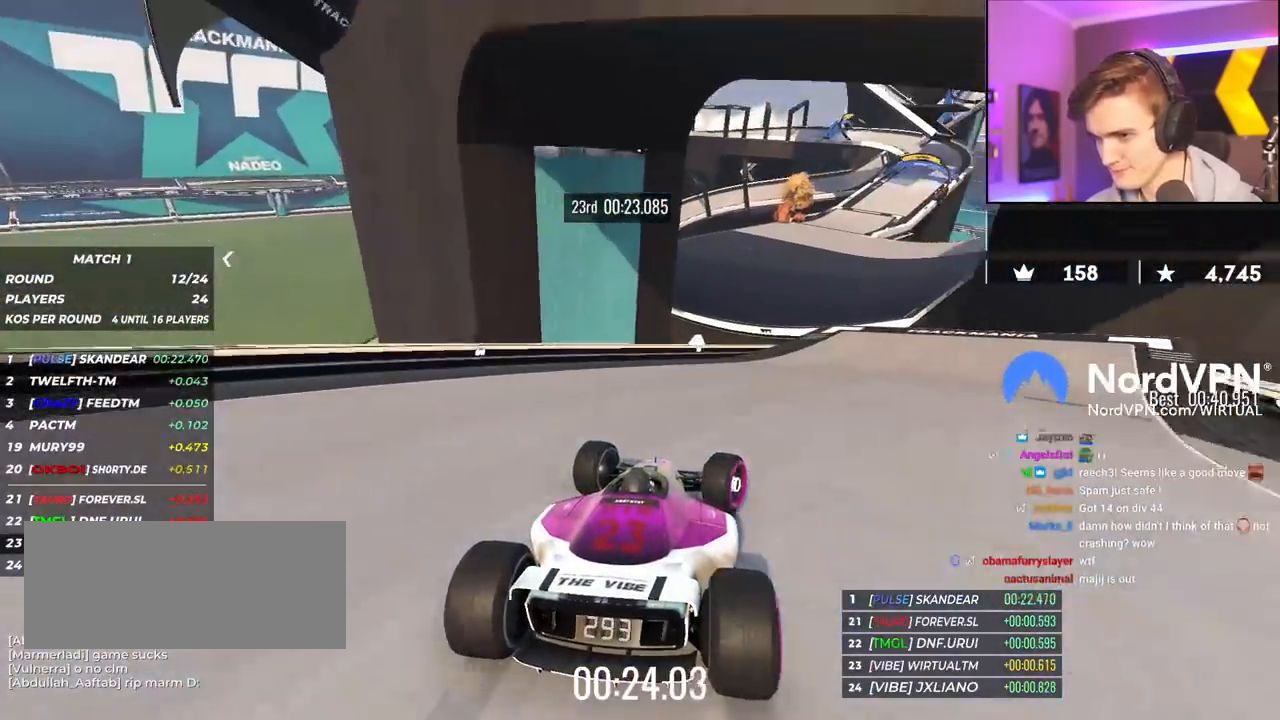
{"keys": ["up"], "events": [[300, "left", "down"], [300, "right", "up"], [500, "left", "up"]]}
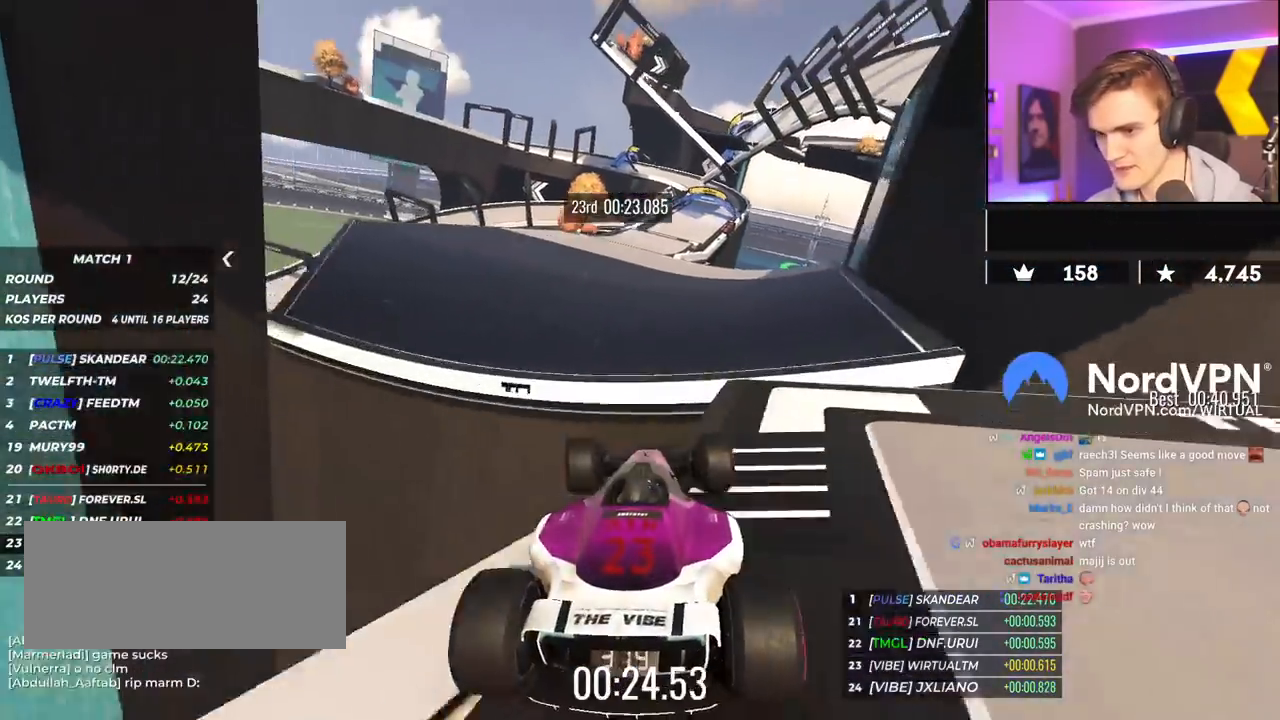
{"keys": ["up"], "events": [[133, "right", "down"], [233, "right", "up"]]}
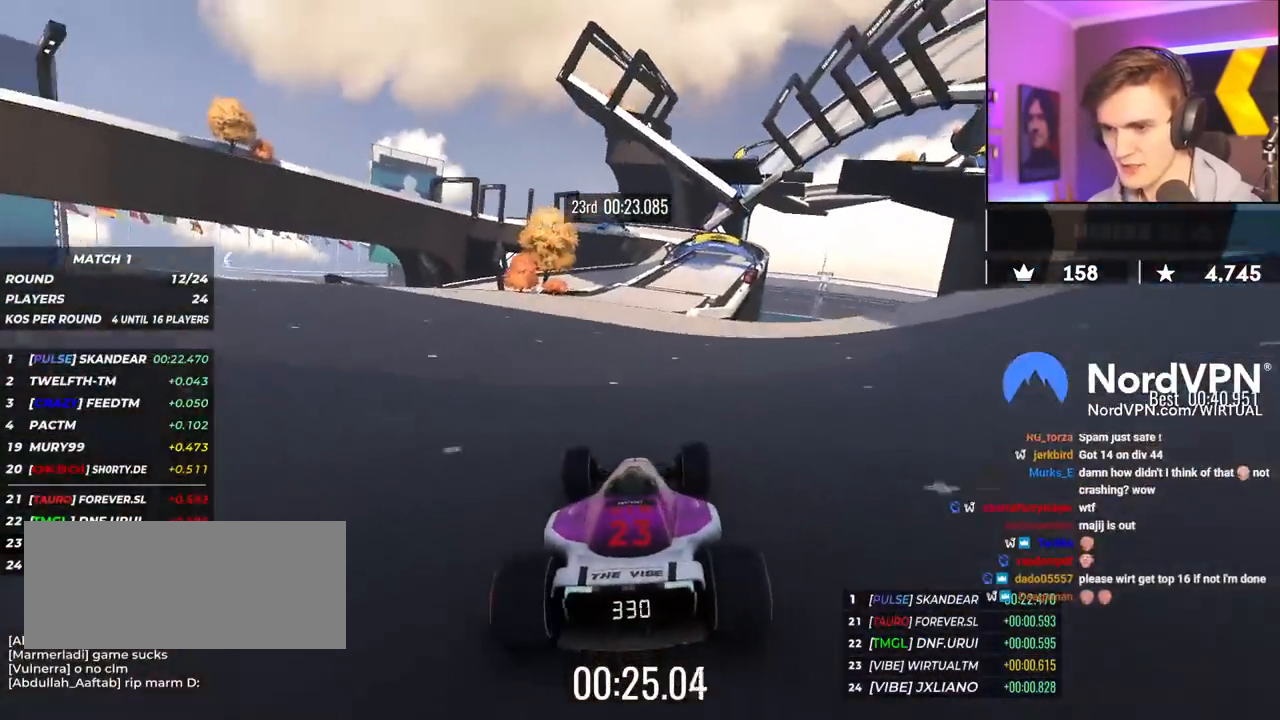
{"keys": ["right", "up"], "events": [[250, "right", "down"], [383, "right", "up"], [483, "right", "down"]]}
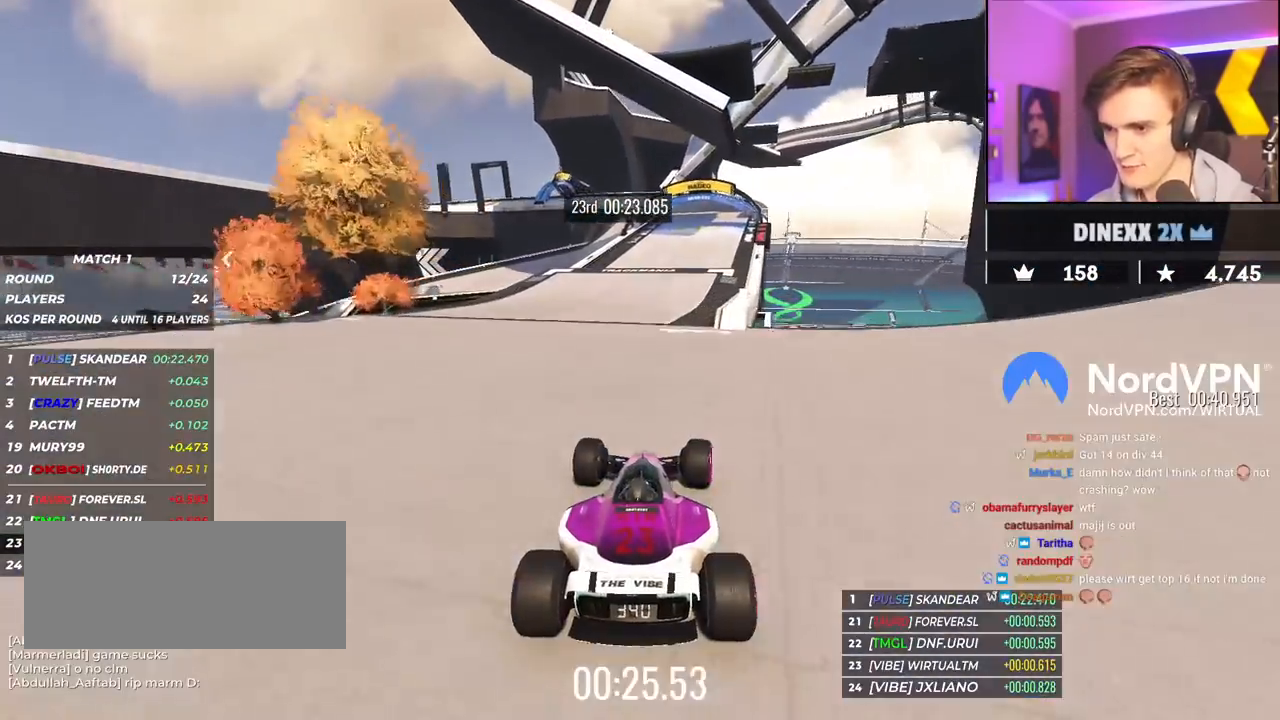
{"keys": ["left", "up"], "events": [[167, "right", "up"], [350, "left", "down"]]}
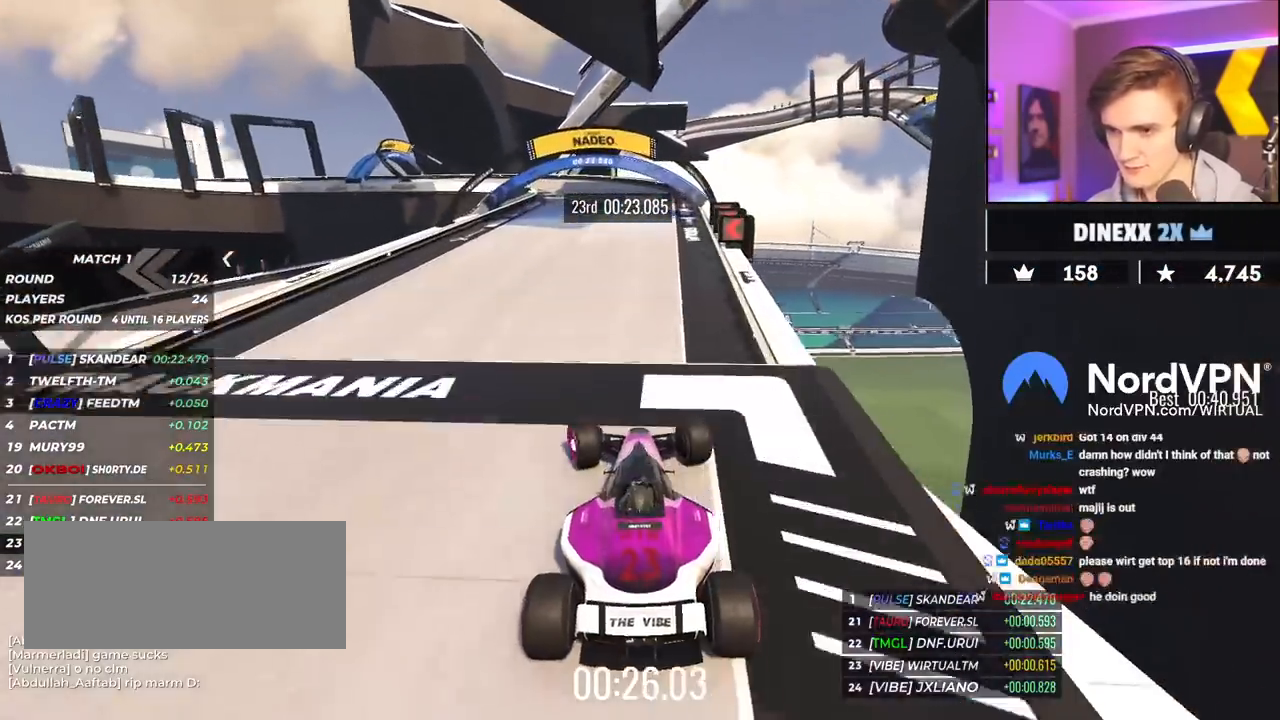
{"keys": ["left", "up"], "events": [[83, "brake", "down"], [233, "brake", "up"]]}
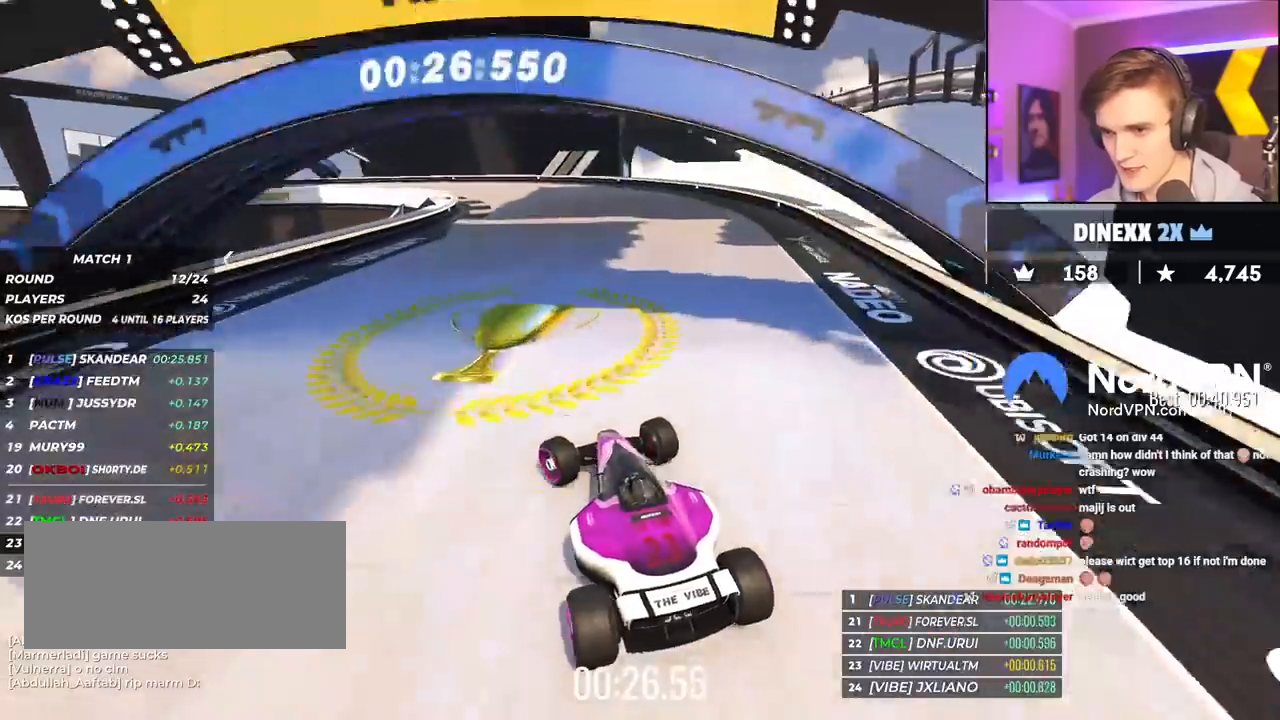
{"keys": ["left", "up"], "events": [[17, "brake", "down"], [333, "brake", "up"]]}
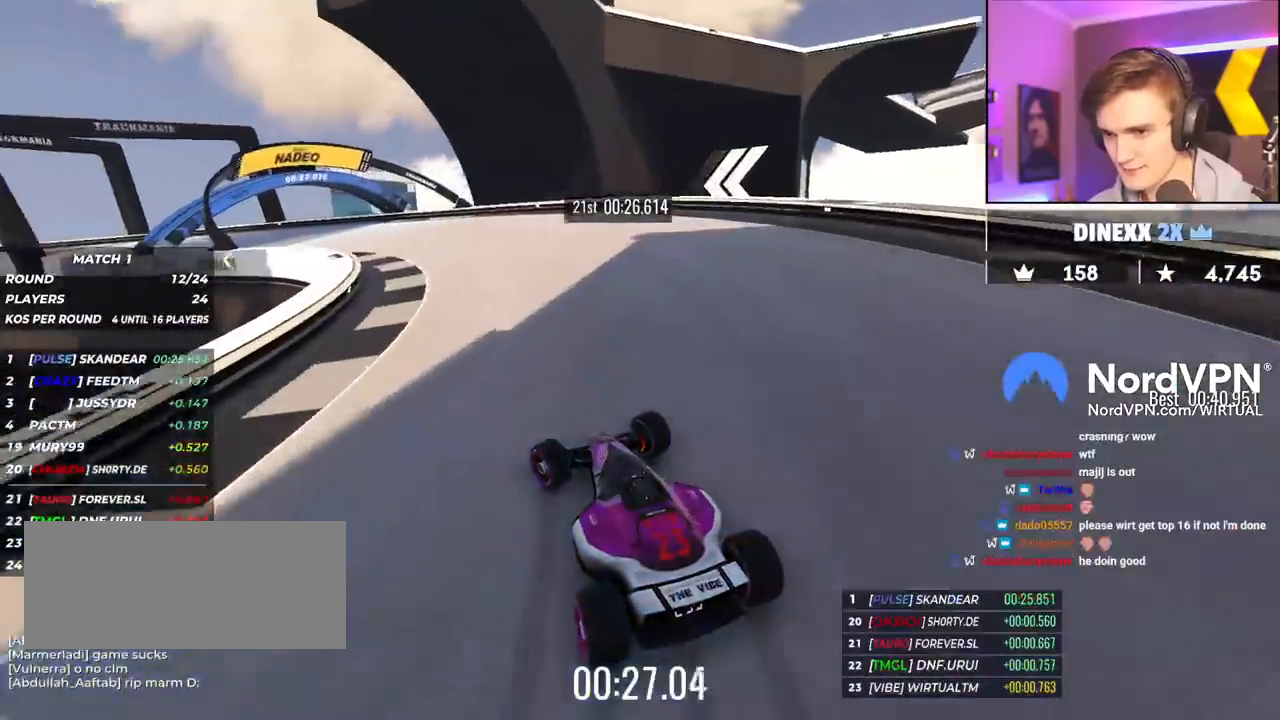
{"keys": ["left", "up"], "events": []}
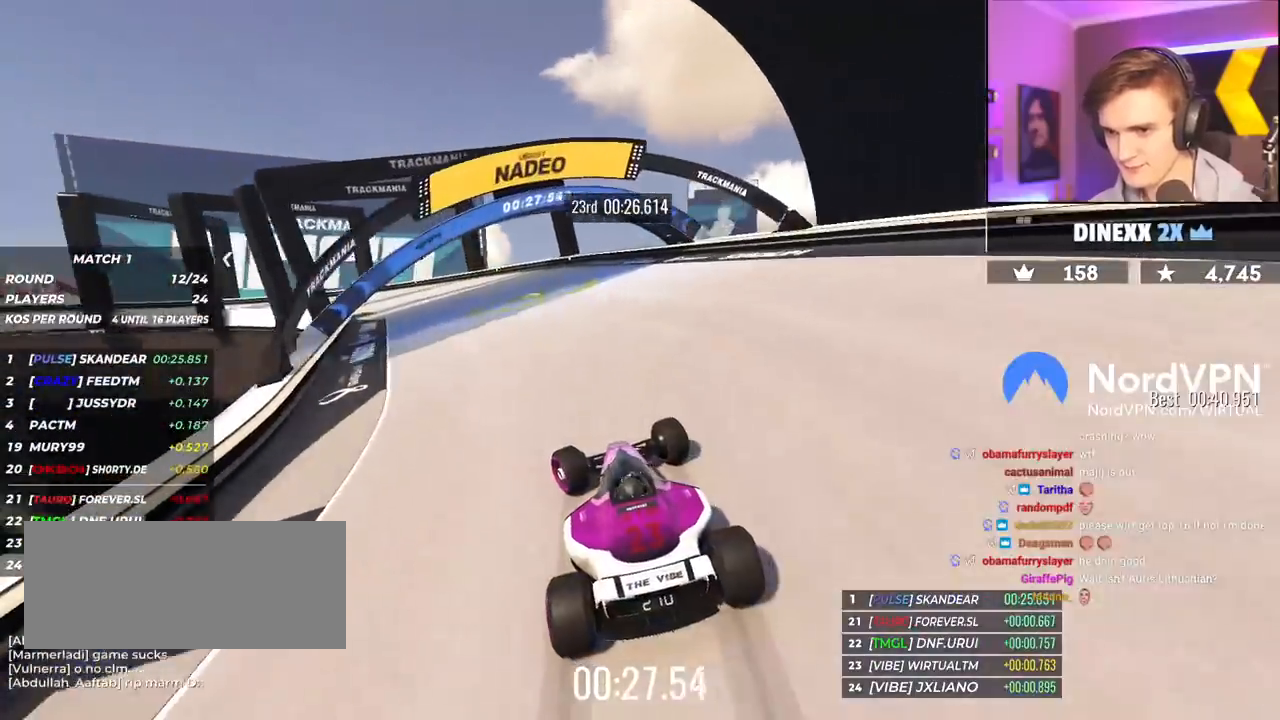
{"keys": ["left"], "events": [[183, "up", "up"], [283, "up", "down"], [367, "up", "up"]]}
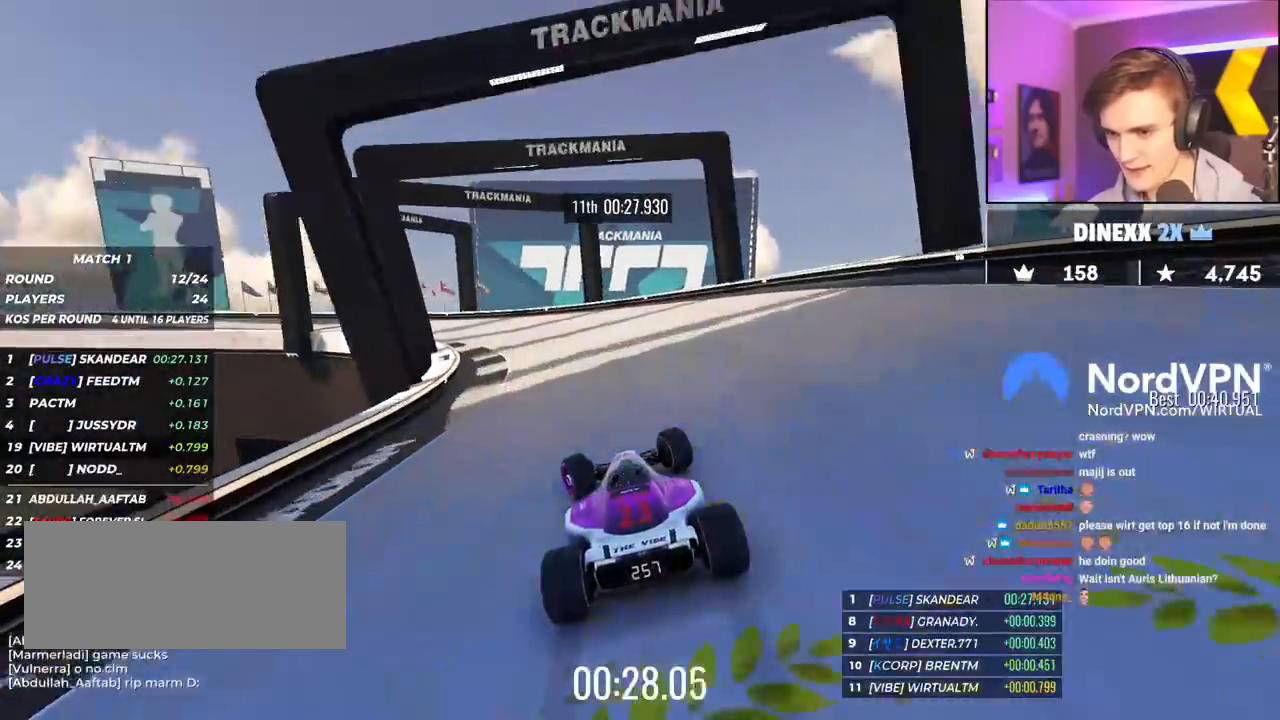
{"keys": ["left", "up"], "events": [[17, "up", "down"]]}
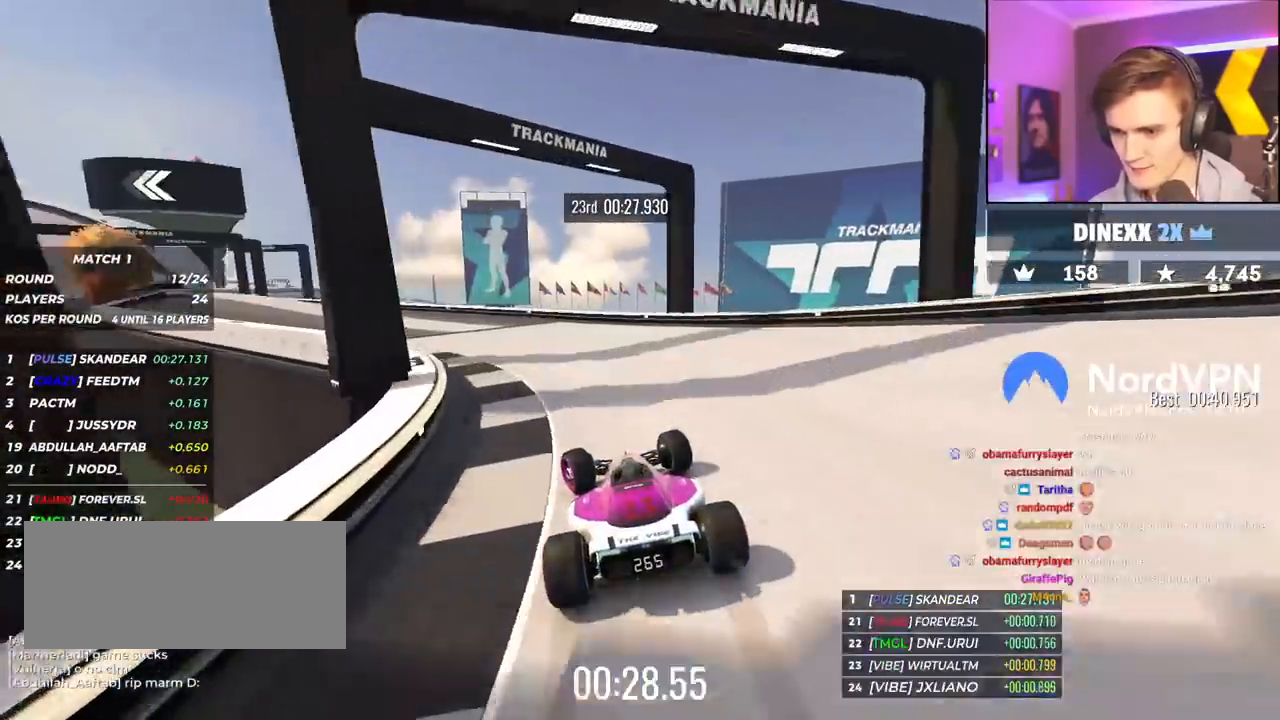
{"keys": ["left", "up"], "events": []}
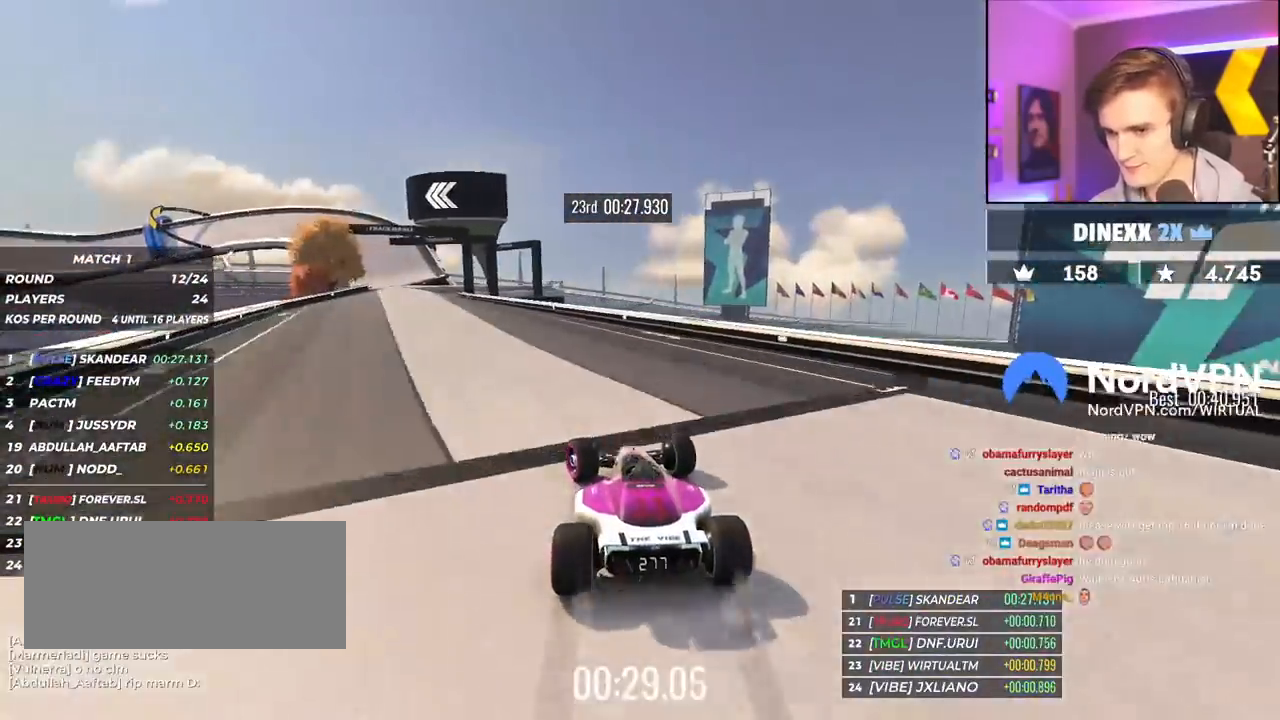
{"keys": ["left", "up"], "events": [[233, "left", "up"], [417, "left", "down"]]}
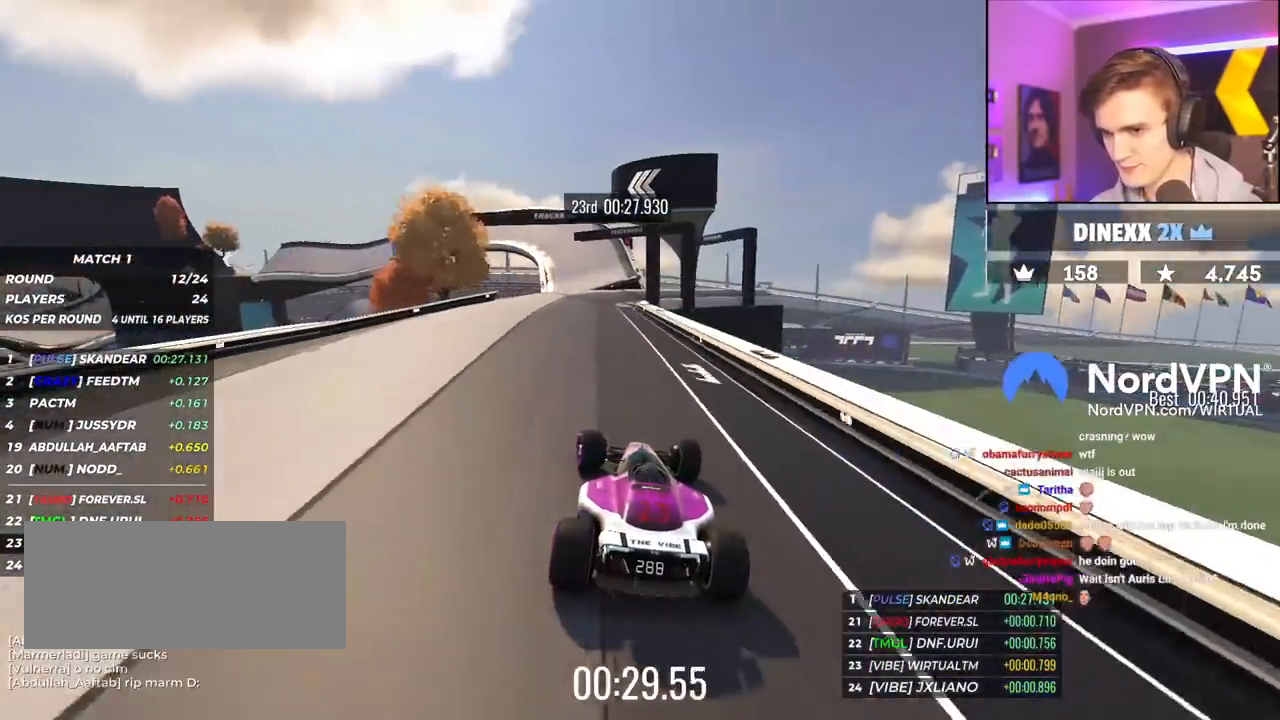
{"keys": ["up"], "events": [[17, "left", "up"]]}
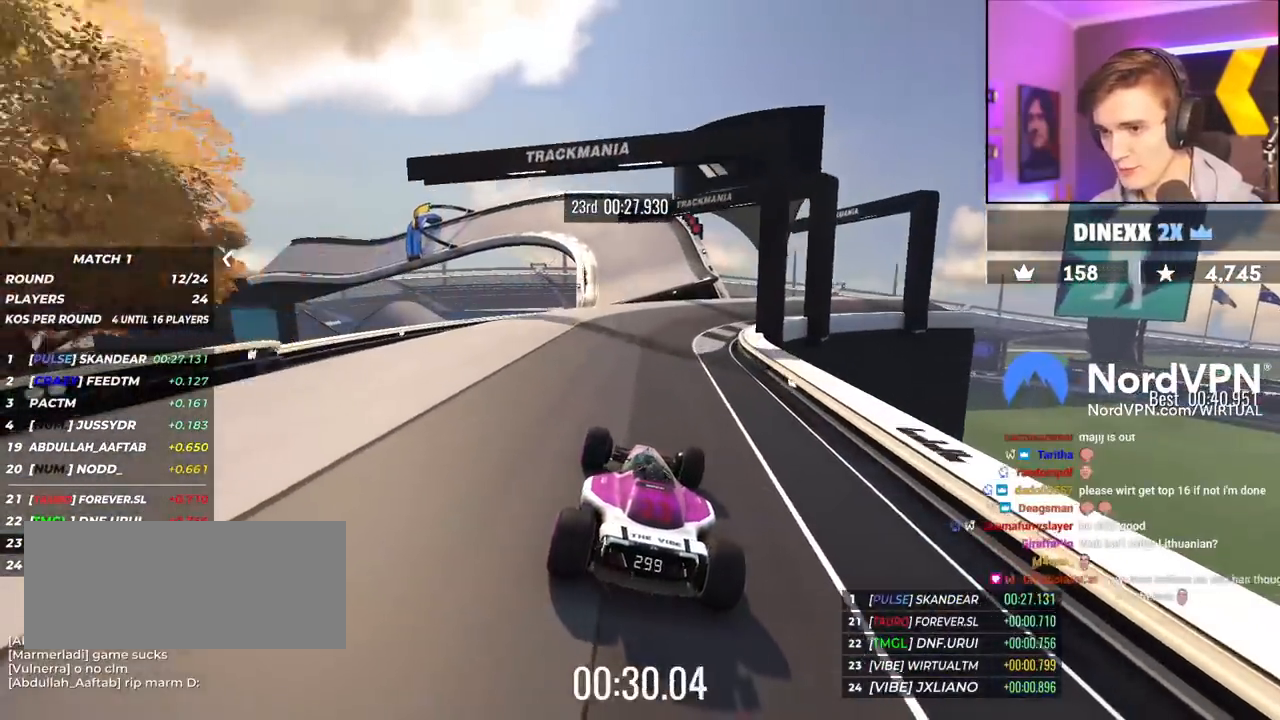
{"keys": ["up"], "events": [[17, "right", "down"], [167, "right", "up"], [267, "left", "down"], [483, "left", "up"]]}